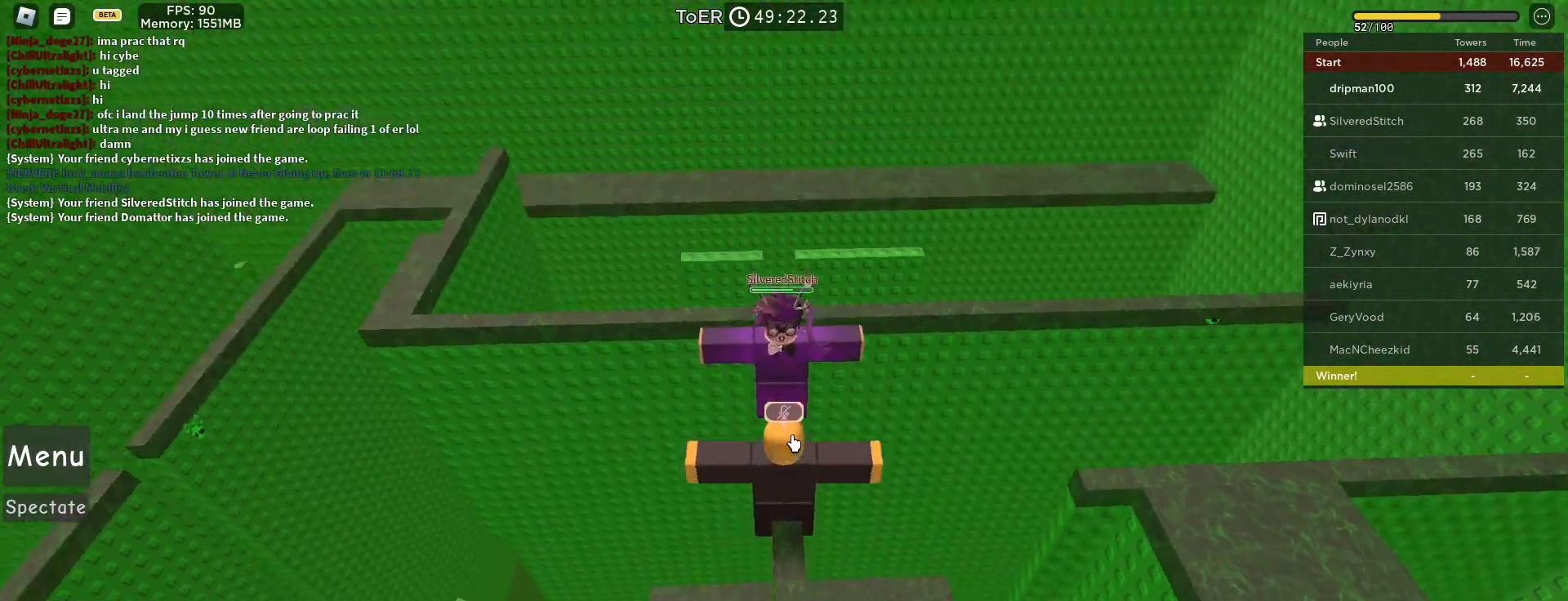
Gameplay with keyboard and mouse; each line is a JSON object with the keys and mouse buttons held at the frame after it. "events" lists presses ("down") and releases ("up") of "a", "ctrl", "d", "e", "f", "q", "r", "s", "shift", "space", "tab", "w", "mouse_left", "mouse_wheel", "mouse_right", "mouse_mb4" and "mouse_mb5" between this image and that frame as [ms after this image, input, new state], when the widget could be followed in between. "mouse_left", "mouse_wheel", "mouse_right", "mouse_mb4", "mouse_mb5" = the "left", "wheel", "right", "mb4", "mb5" buttons of the "mouse" list. No other keys are recorded. "wheel" means that the mouse wheel is clicked or scrolled. Not read: mouse_move.
{"keys": [], "mouse": ["left", "right"], "events": [[400, "w", "down"], [467, "w", "up"]]}
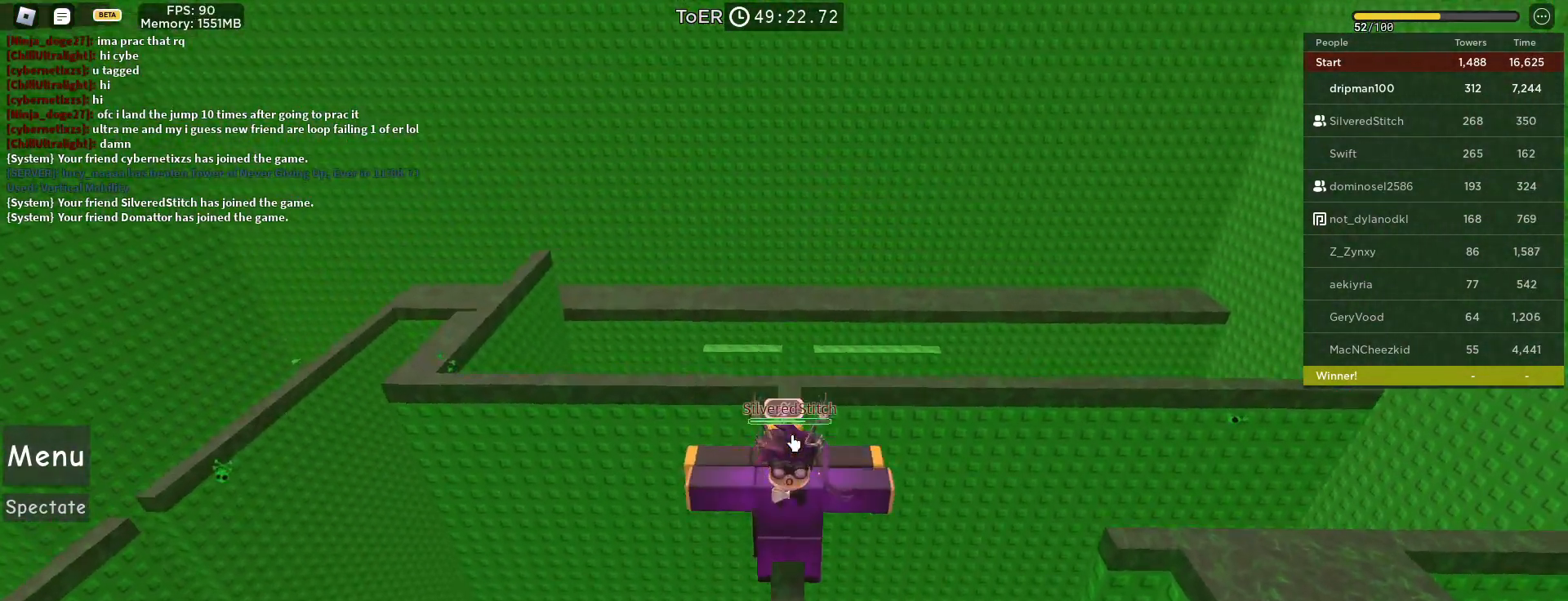
{"keys": [], "mouse": ["left", "right"], "events": []}
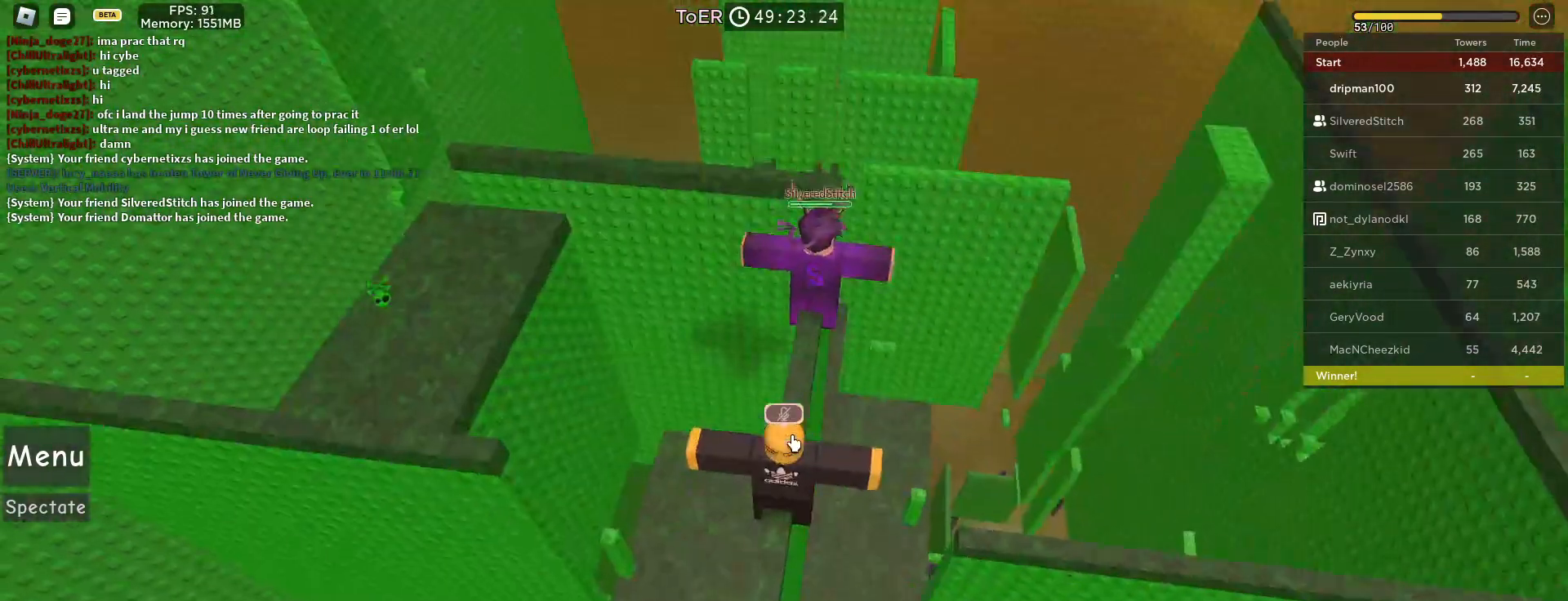
{"keys": ["shift", "w"], "mouse": ["left", "right"], "events": [[317, "shift", "down"], [317, "w", "down"], [400, "shift", "up"], [417, "w", "up"], [483, "shift", "down"], [483, "w", "down"]]}
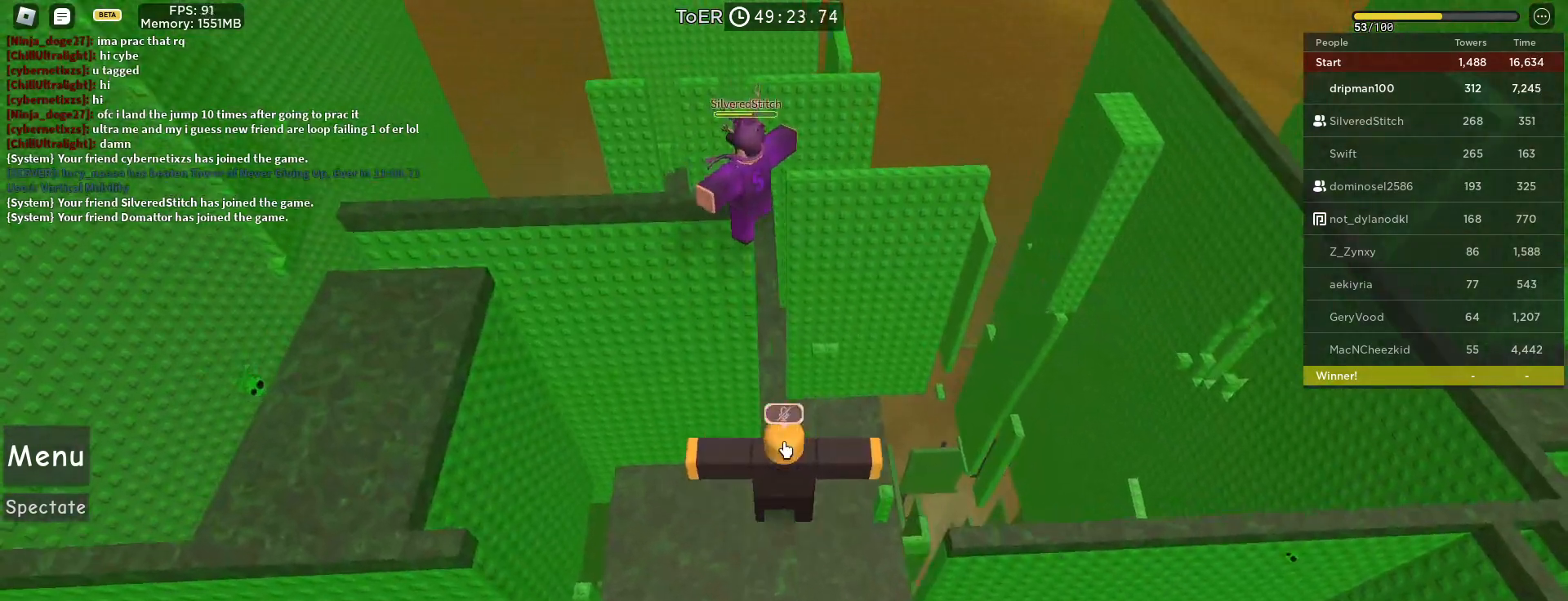
{"keys": ["w"], "mouse": ["left", "right"], "events": [[67, "shift", "up"], [83, "w", "up"], [167, "w", "down"]]}
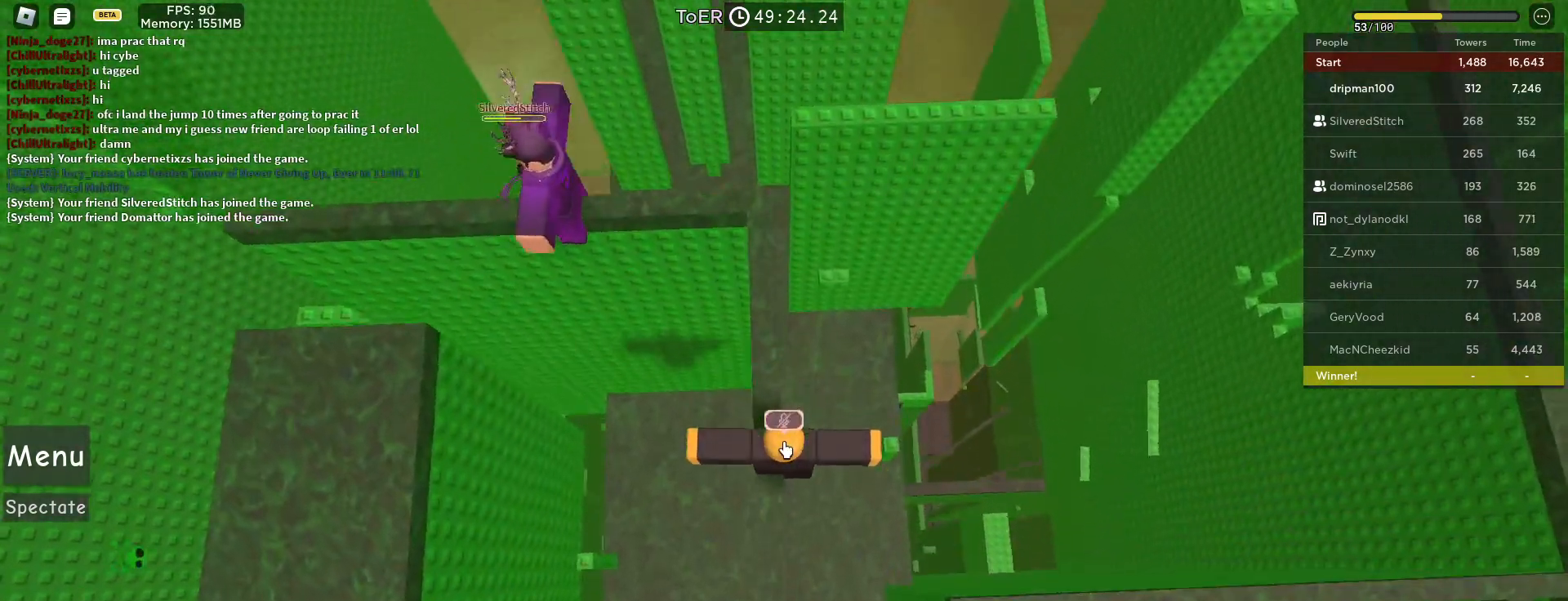
{"keys": [], "mouse": ["left", "right"], "events": [[483, "w", "up"]]}
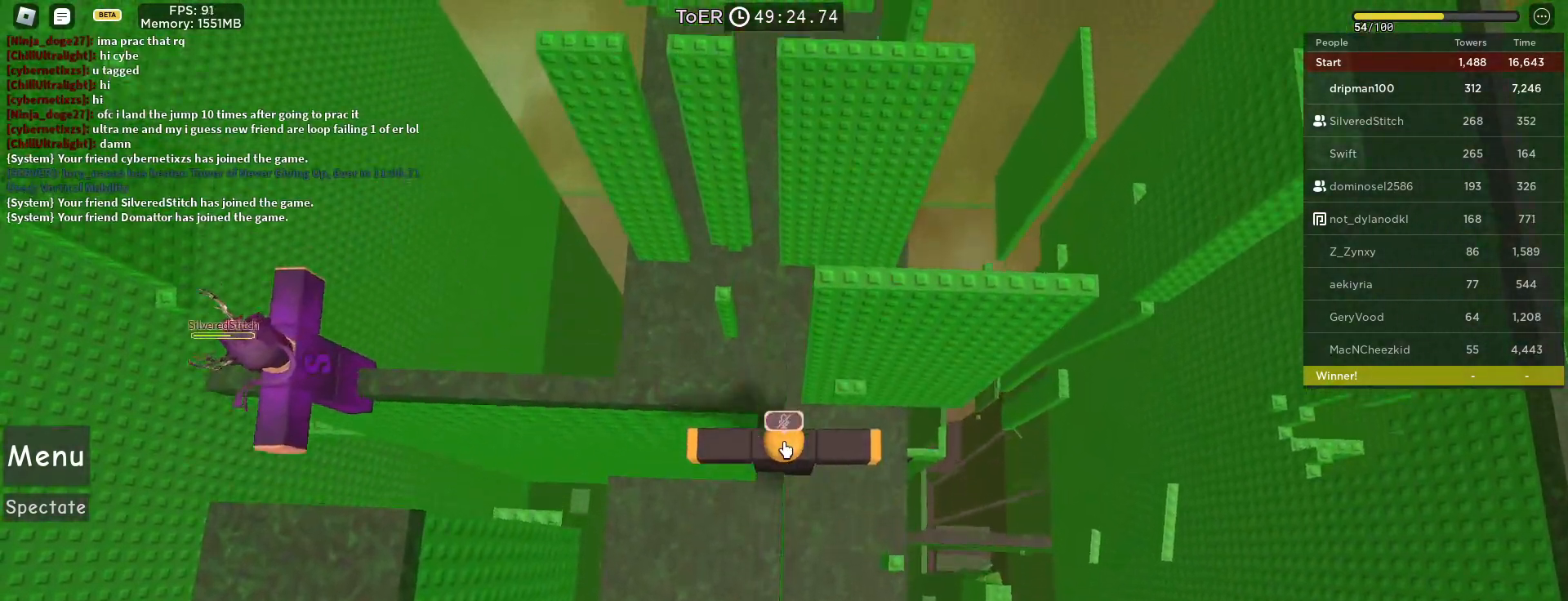
{"keys": ["w"], "mouse": ["left", "right"], "events": [[83, "w", "down"], [150, "w", "up"], [417, "w", "down"]]}
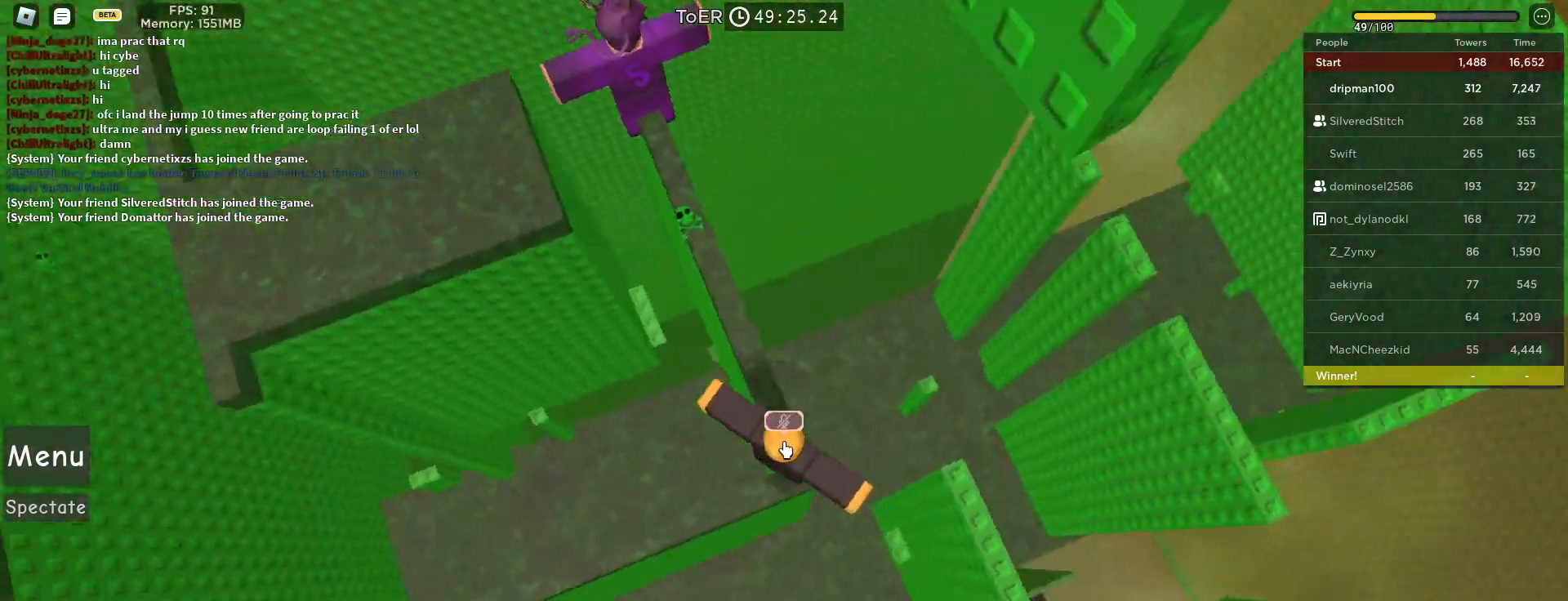
{"keys": ["w"], "mouse": ["left", "right"], "events": [[50, "w", "up"], [200, "w", "down"], [300, "w", "up"], [433, "w", "down"]]}
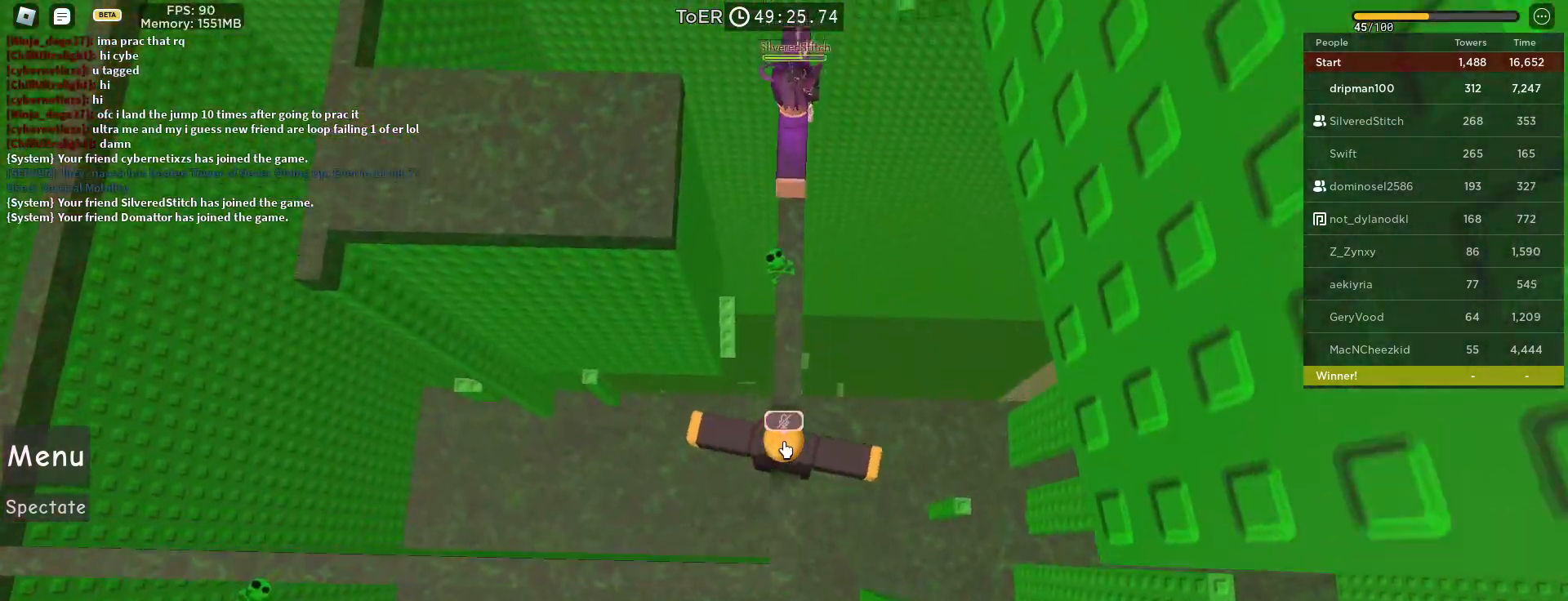
{"keys": [], "mouse": ["left", "right", "mb4"], "events": [[17, "w", "up"], [200, "w", "down"], [267, "w", "up"], [367, "w", "down"], [400, "mouse_mb4", "down"], [467, "w", "up"]]}
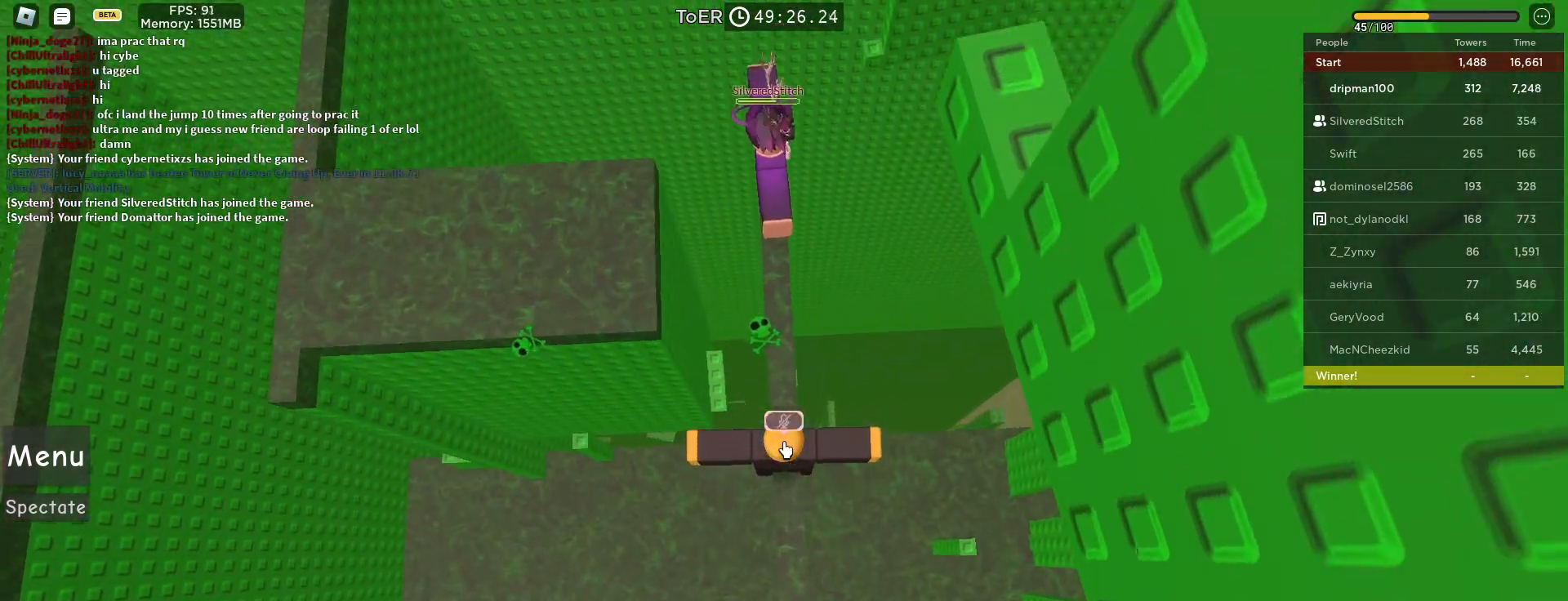
{"keys": [], "mouse": ["left", "right", "mb4"], "events": [[83, "w", "down"], [217, "w", "up"], [317, "w", "down"], [433, "w", "up"]]}
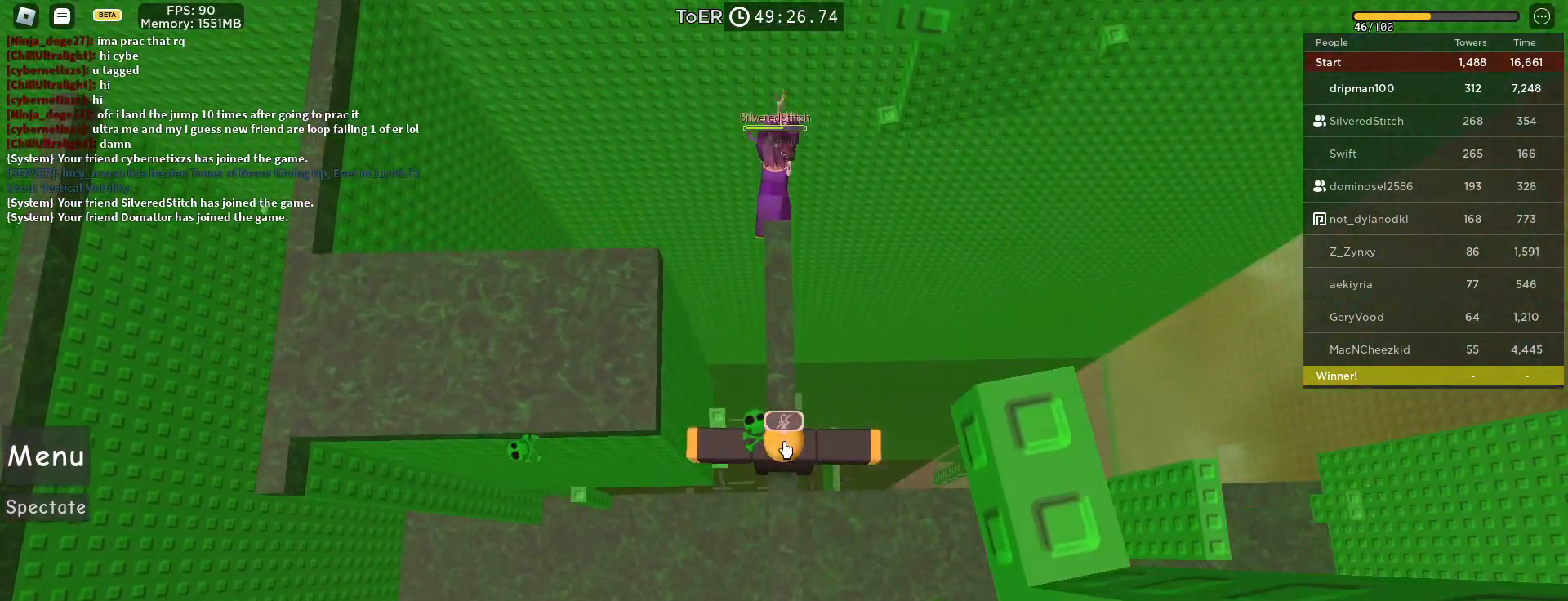
{"keys": [], "mouse": ["left", "right", "mb4"], "events": [[17, "w", "down"], [117, "w", "up"], [217, "mouse_mb4", "up"], [233, "w", "down"], [267, "mouse_mb4", "down"], [317, "w", "up"], [417, "w", "down"], [500, "w", "up"]]}
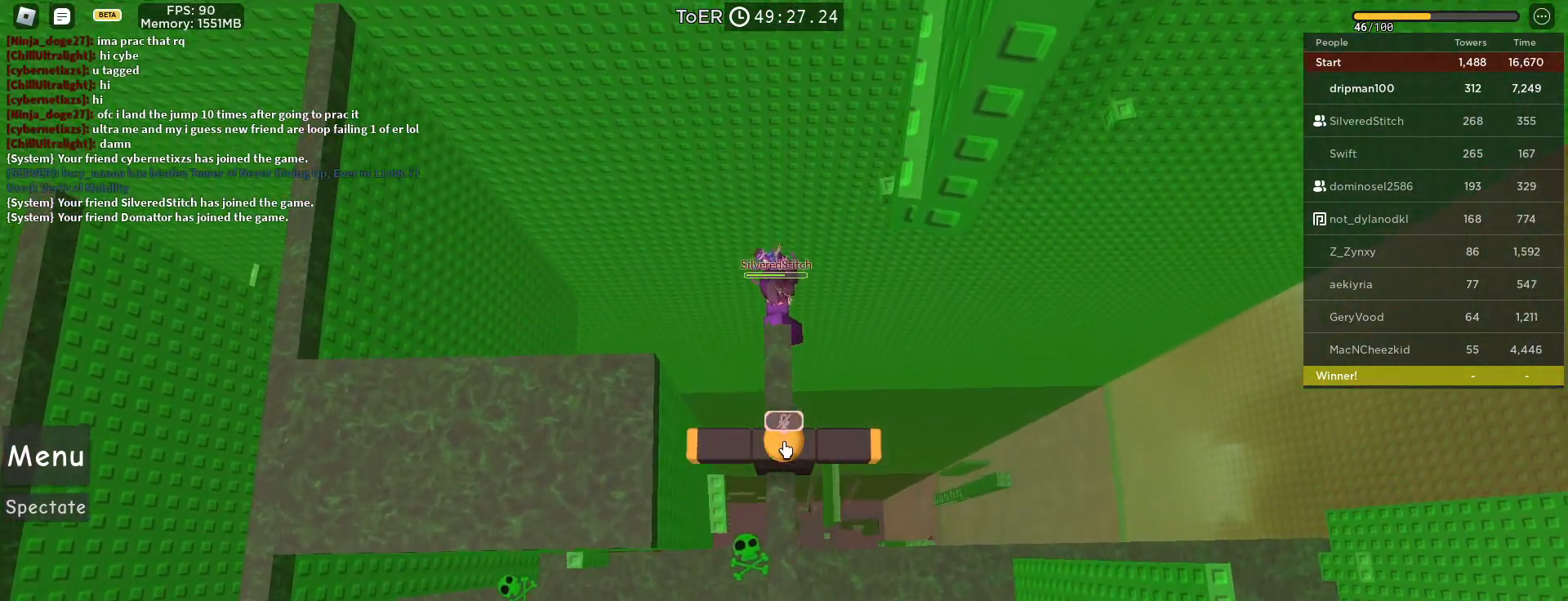
{"keys": [], "mouse": ["left", "right"], "events": [[50, "mouse_right", "up"], [83, "w", "down"], [167, "w", "up"], [250, "mouse_mb4", "up"], [267, "w", "down"], [350, "w", "up"], [467, "mouse_right", "down"]]}
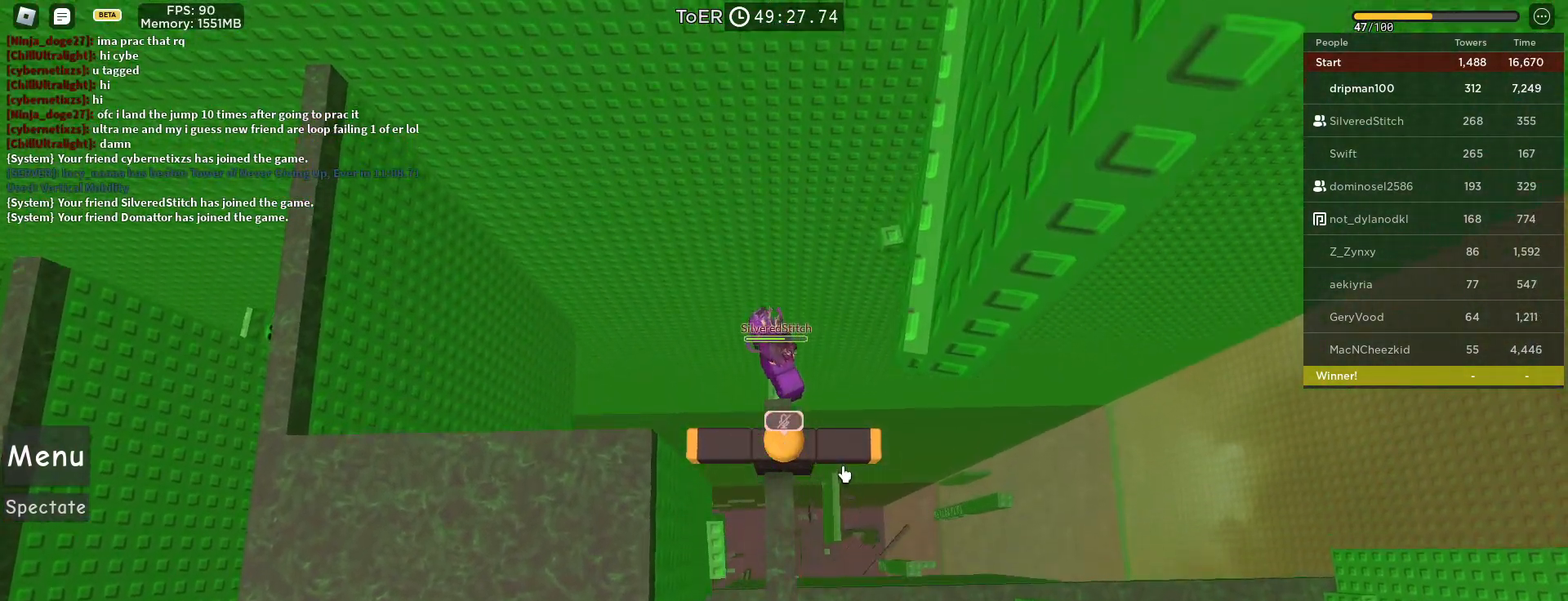
{"keys": [], "mouse": ["left", "right"], "events": []}
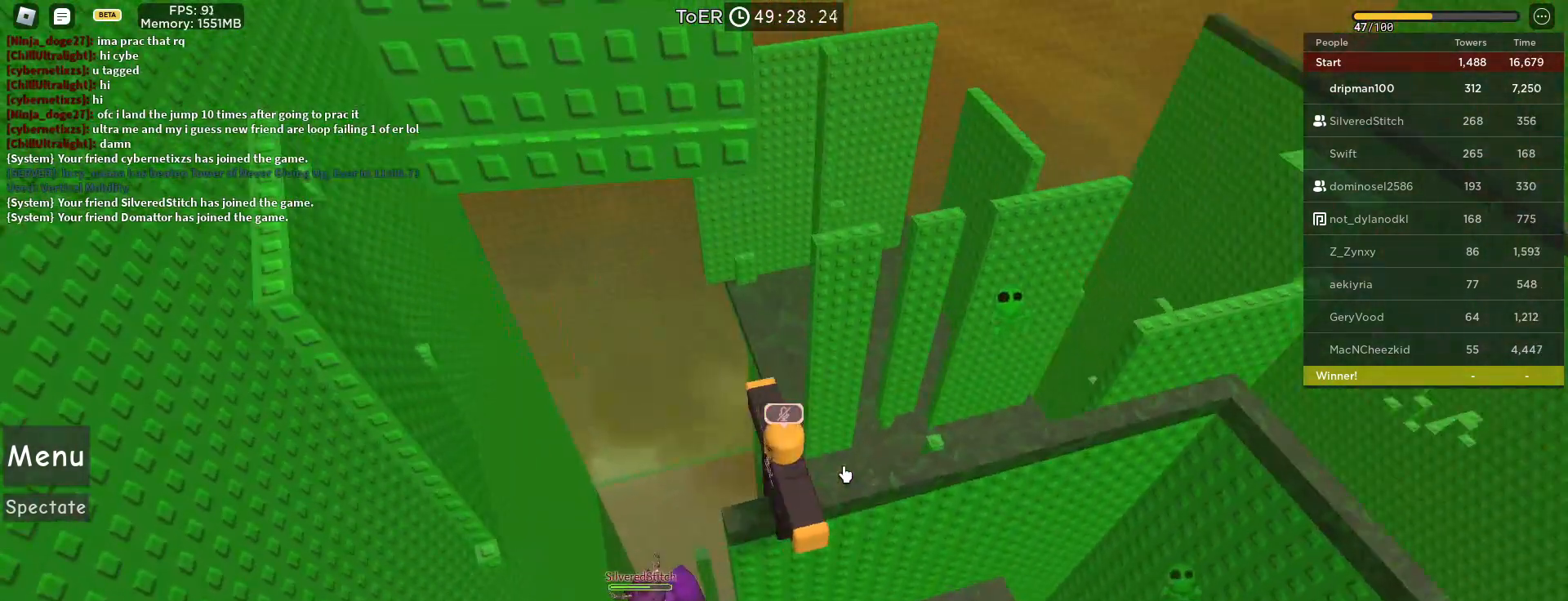
{"keys": [], "mouse": ["right"], "events": [[83, "mouse_left", "up"]]}
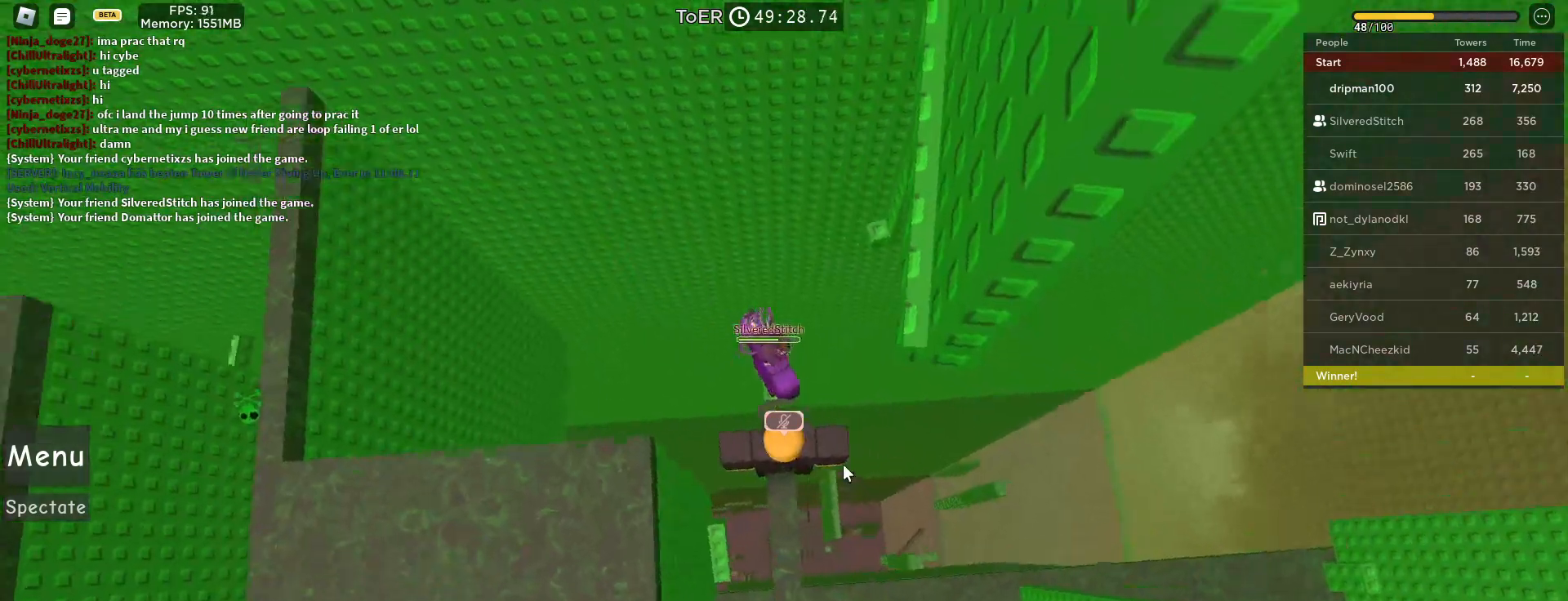
{"keys": ["space"], "mouse": ["right"], "events": [[183, "mouse_wheel", "down"], [250, "w", "down"], [350, "mouse_wheel", "up"], [350, "space", "down"], [450, "w", "up"]]}
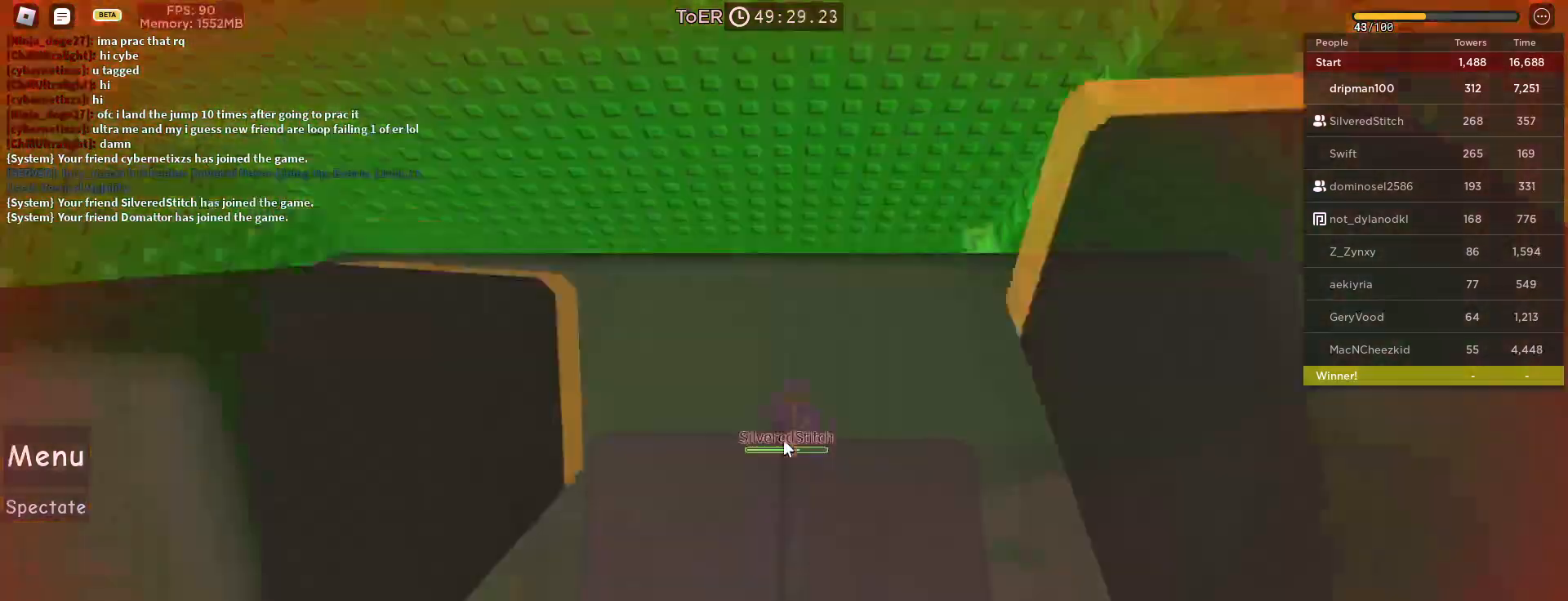
{"keys": [], "mouse": ["right"], "events": [[17, "space", "up"], [317, "w", "down"], [383, "w", "up"]]}
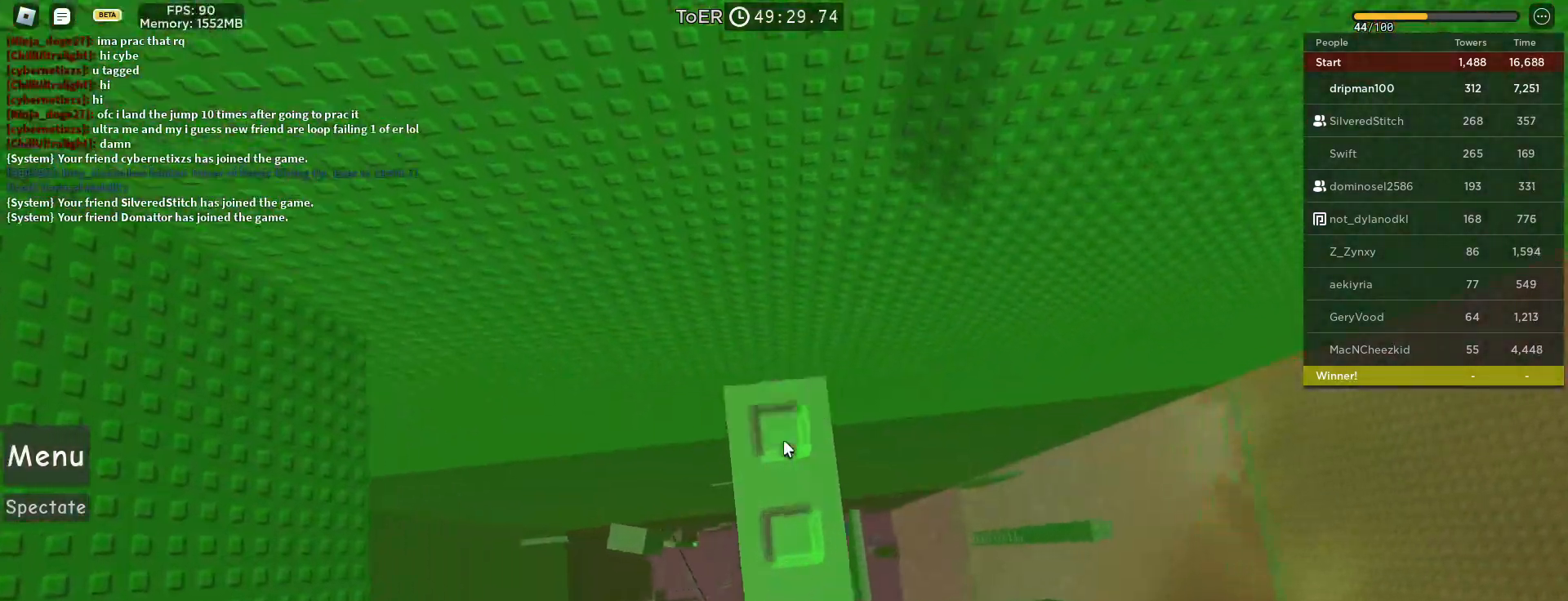
{"keys": [], "mouse": ["right"], "events": [[150, "space", "down"], [200, "w", "down"], [217, "d", "down"], [267, "d", "up"], [267, "w", "up"], [283, "space", "up"], [400, "mouse_wheel", "down"], [417, "mouse_wheel", "up"], [433, "mouse_wheel", "down"], [450, "mouse_wheel", "up"], [467, "mouse_wheel", "down"], [483, "mouse_wheel", "up"]]}
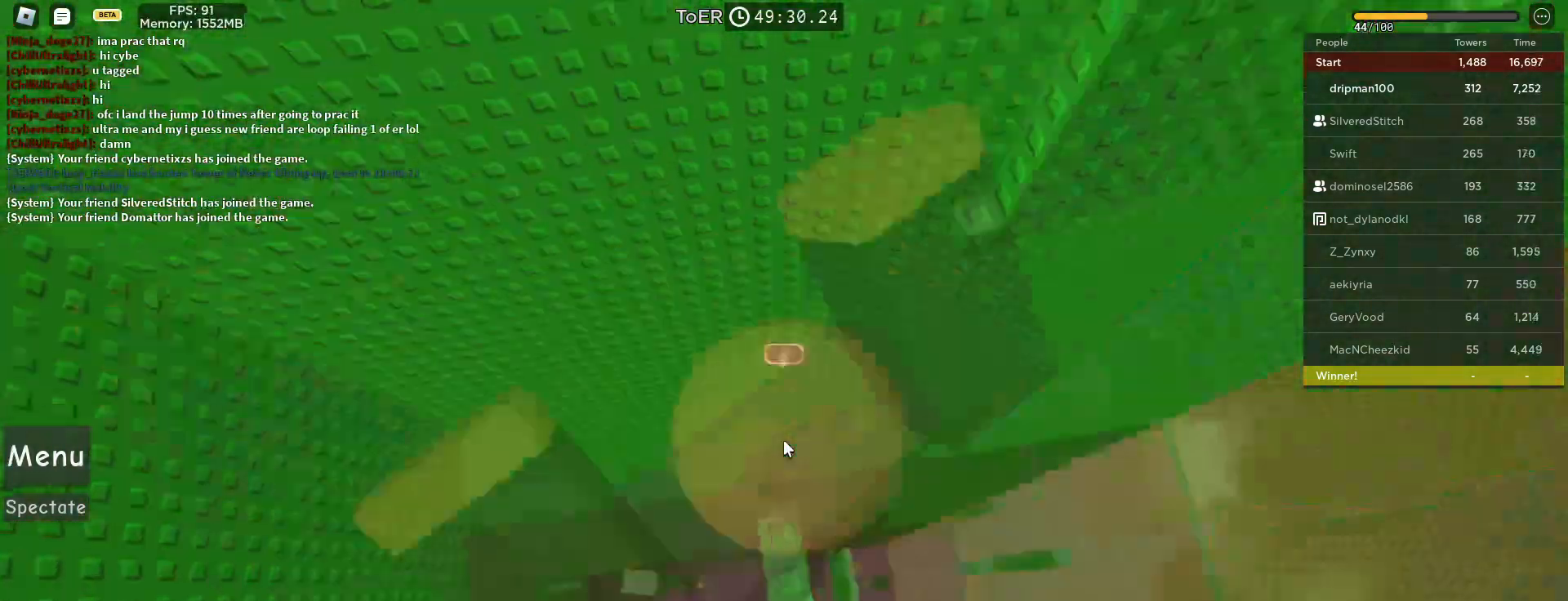
{"keys": ["space", "w"], "mouse": ["right"], "events": [[383, "w", "down"], [483, "space", "down"]]}
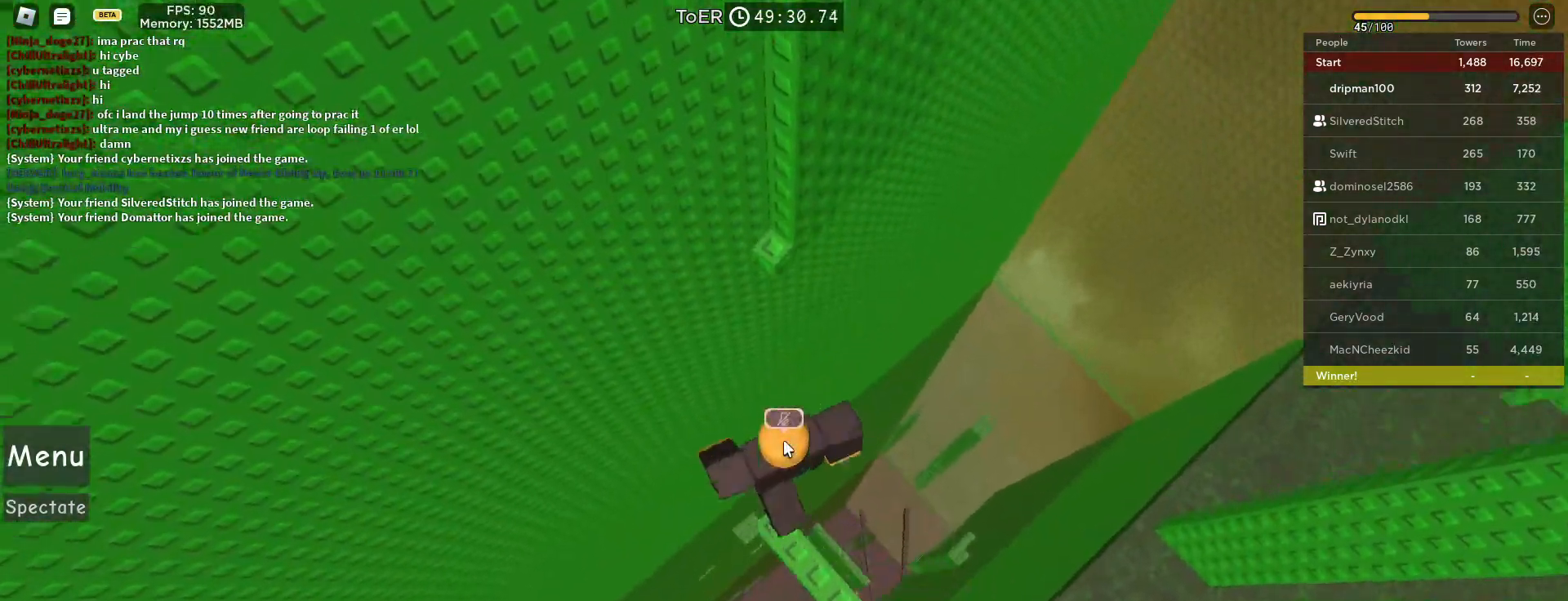
{"keys": ["w"], "mouse": ["right"], "events": [[167, "space", "up"], [183, "shift", "down"], [233, "shift", "up"], [250, "w", "up"], [317, "w", "down"]]}
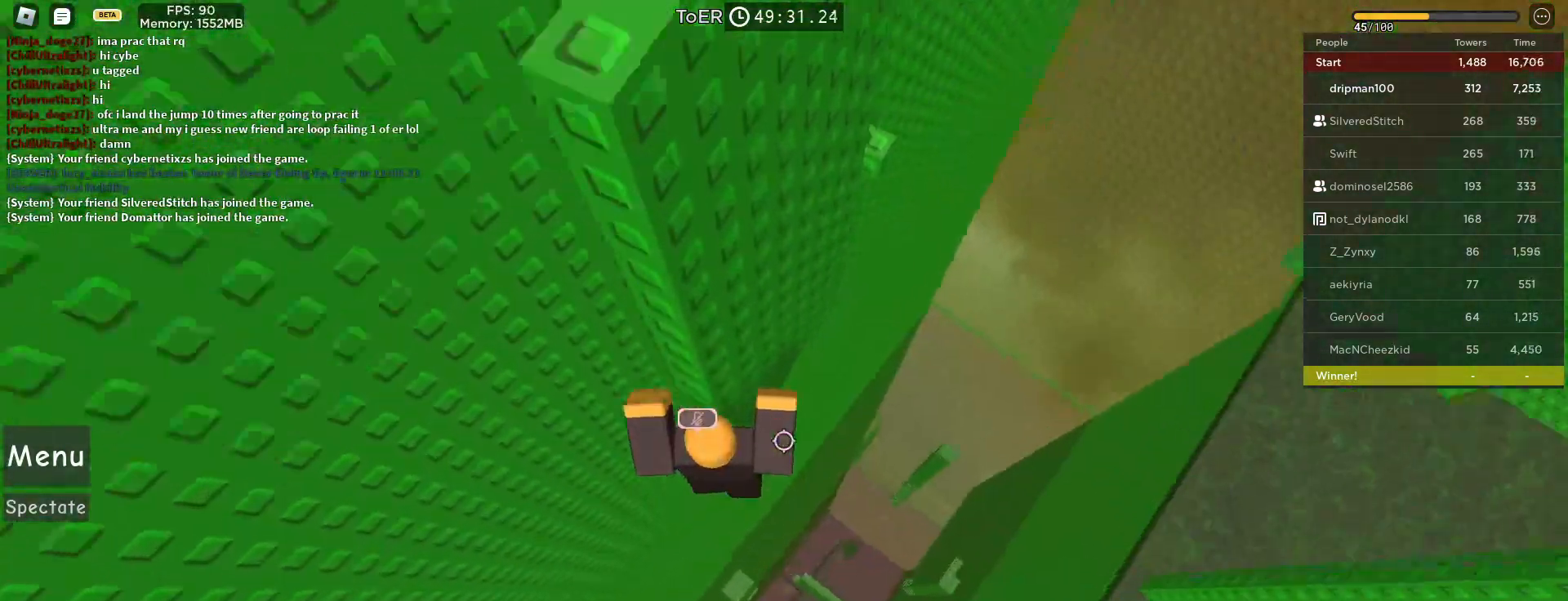
{"keys": [], "mouse": ["right"], "events": [[83, "w", "up"], [267, "d", "down"], [267, "w", "down"], [317, "d", "up"], [350, "w", "up"]]}
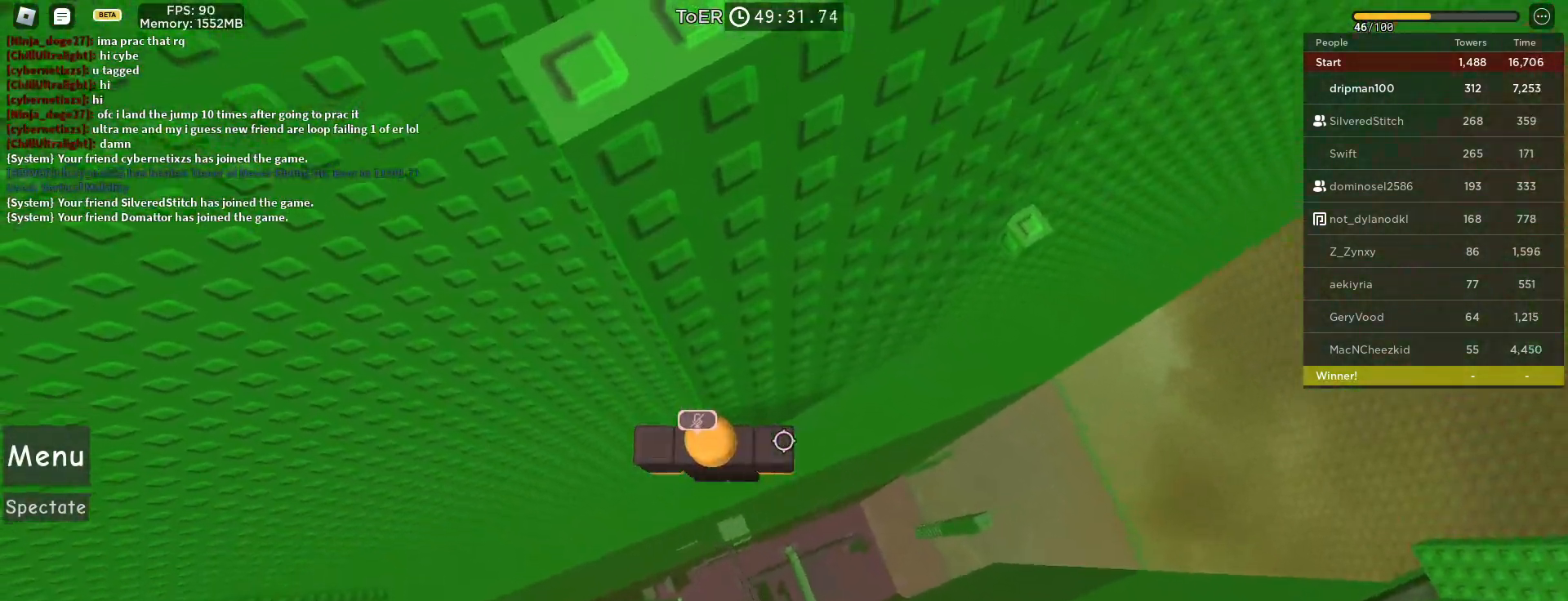
{"keys": [], "mouse": ["right"], "events": [[317, "w", "down"], [333, "d", "down"], [350, "d", "up"], [383, "w", "up"]]}
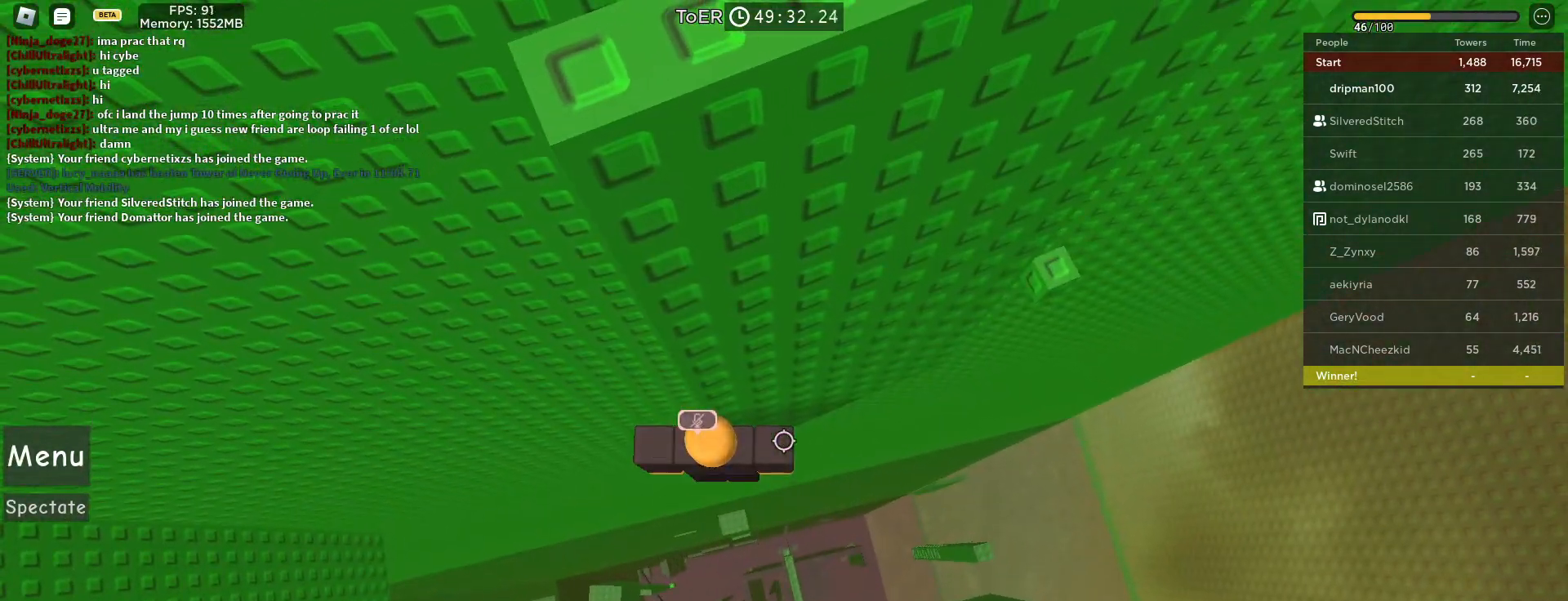
{"keys": ["d"], "mouse": ["right"], "events": [[233, "w", "down"], [300, "w", "up"], [400, "d", "down"]]}
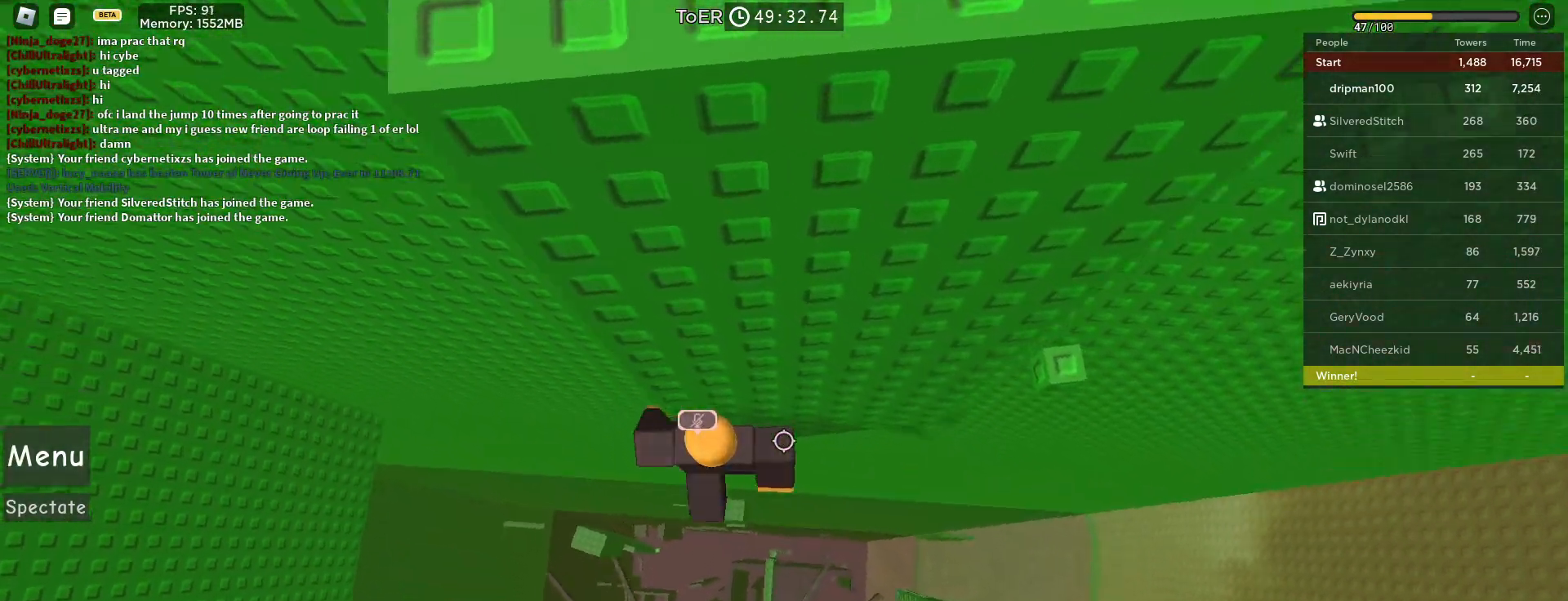
{"keys": ["d"], "mouse": ["right"], "events": [[33, "space", "down"], [267, "space", "up"]]}
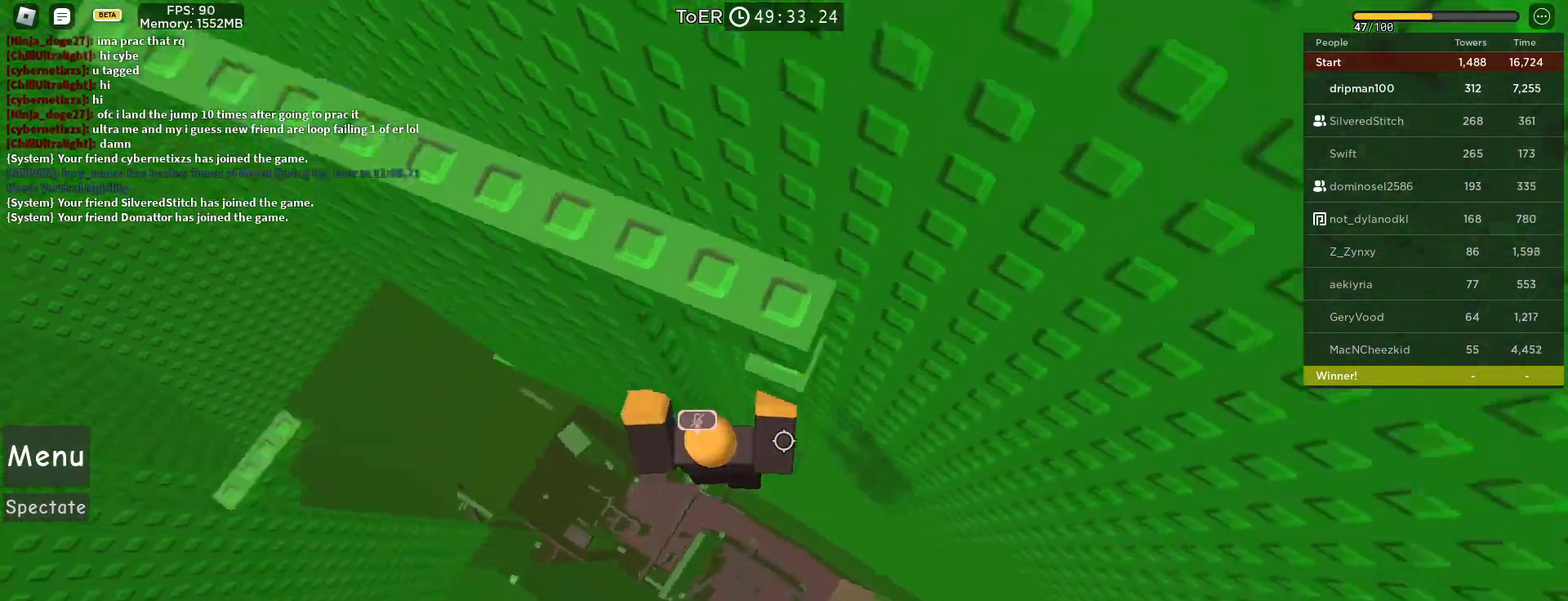
{"keys": ["space"], "mouse": ["right"], "events": [[117, "d", "up"], [383, "s", "down"], [433, "space", "down"], [467, "s", "up"]]}
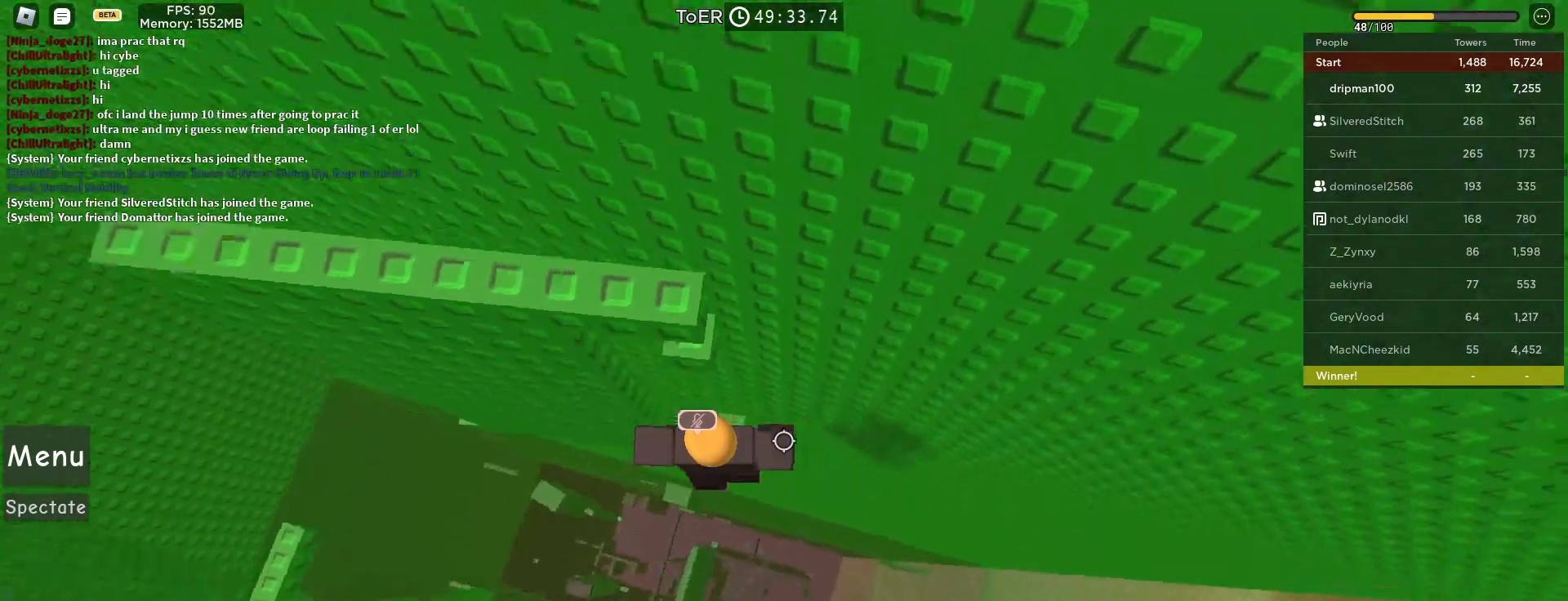
{"keys": ["w"], "mouse": ["right"], "events": [[50, "w", "down"], [67, "shift", "down"], [83, "space", "up"], [150, "shift", "up"], [200, "mouse_right", "up"], [350, "w", "up"], [383, "mouse_right", "down"], [450, "w", "down"]]}
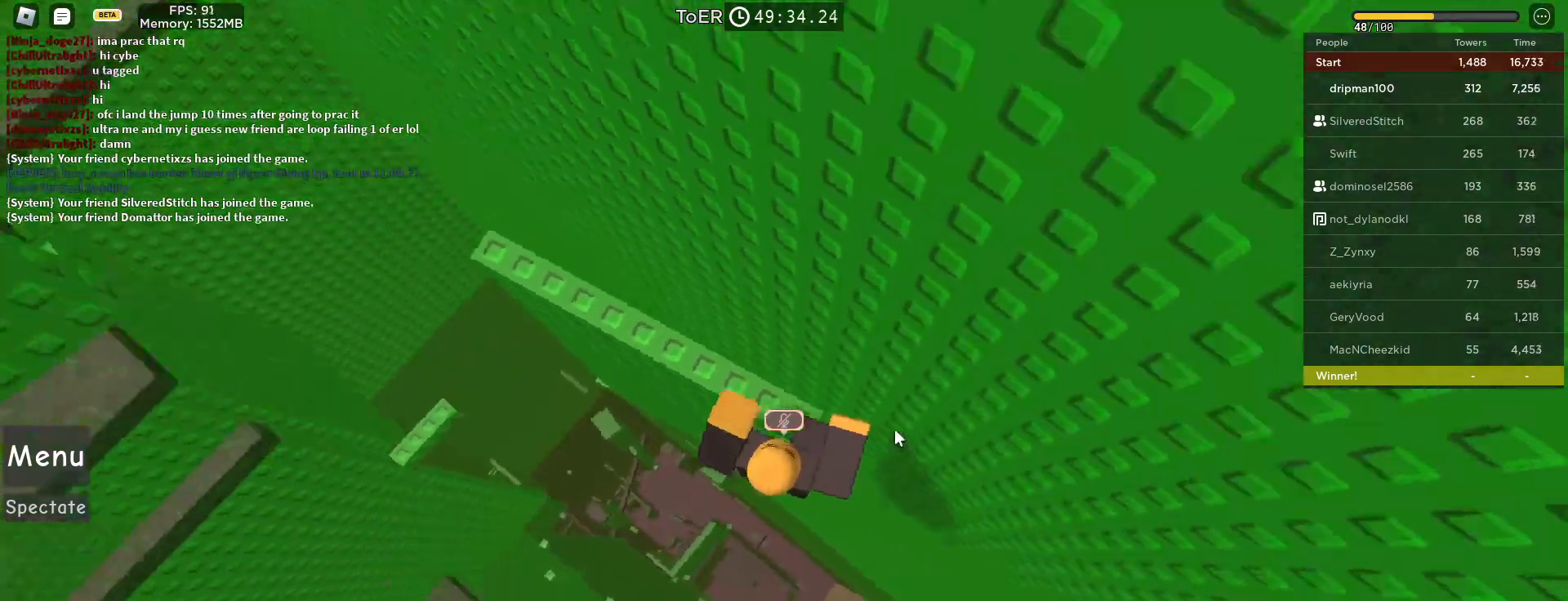
{"keys": ["w"], "mouse": ["right"], "events": [[283, "space", "down"], [333, "mouse_right", "up"], [350, "w", "up"], [433, "space", "up"], [500, "mouse_right", "down"], [500, "w", "down"]]}
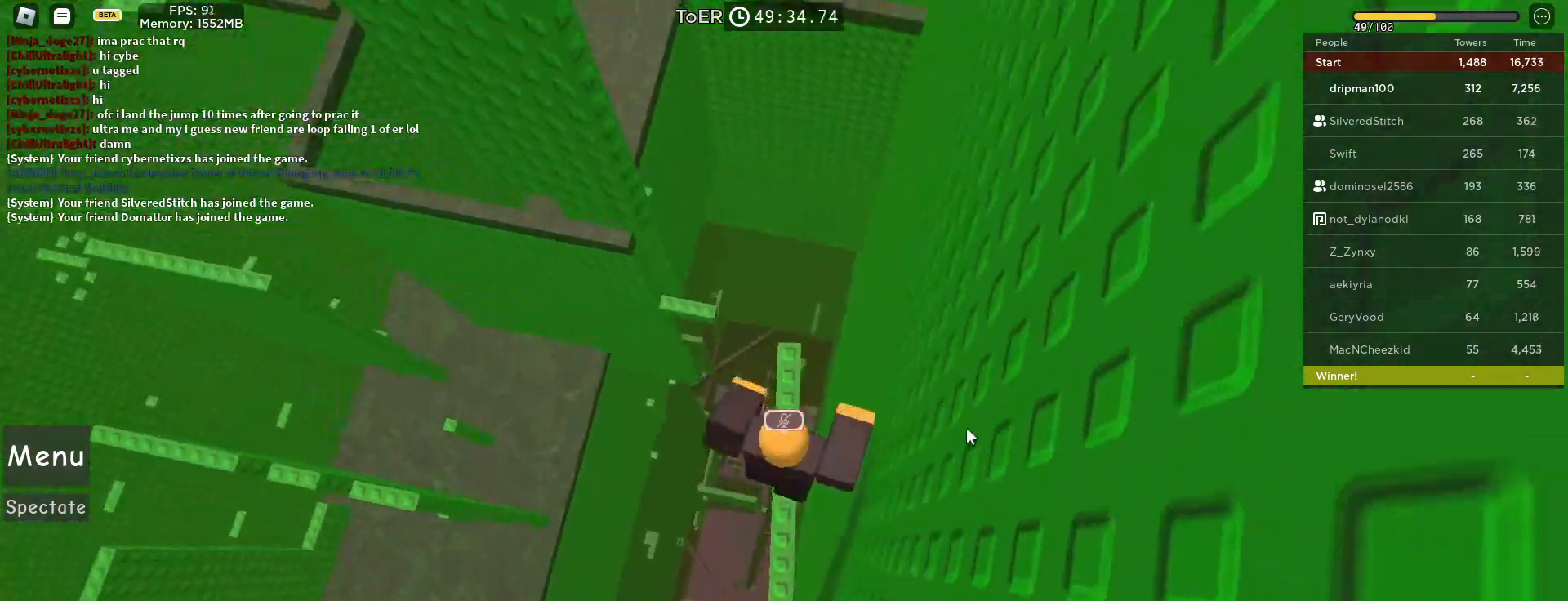
{"keys": ["space"], "mouse": ["right"], "events": [[200, "shift", "down"], [333, "shift", "up"], [383, "w", "up"], [483, "space", "down"]]}
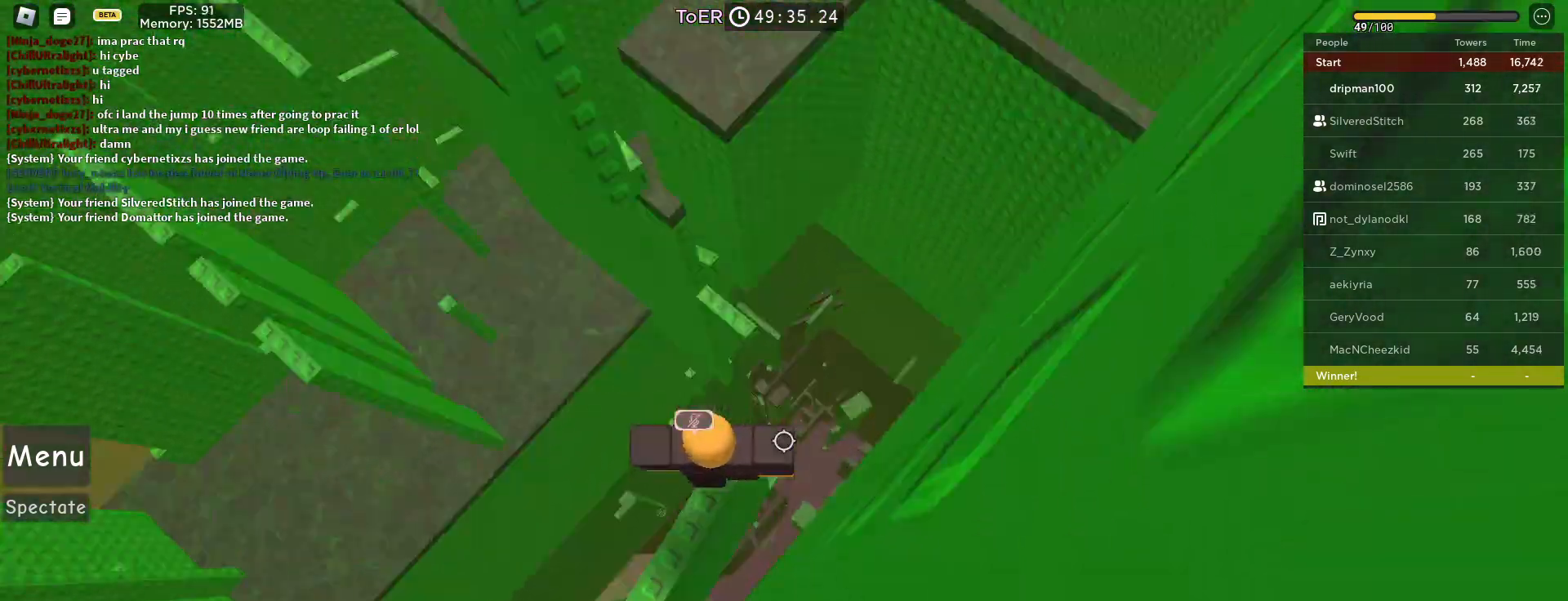
{"keys": ["d"], "mouse": ["right"], "events": [[133, "d", "down"], [133, "space", "up"], [167, "d", "up"], [500, "d", "down"]]}